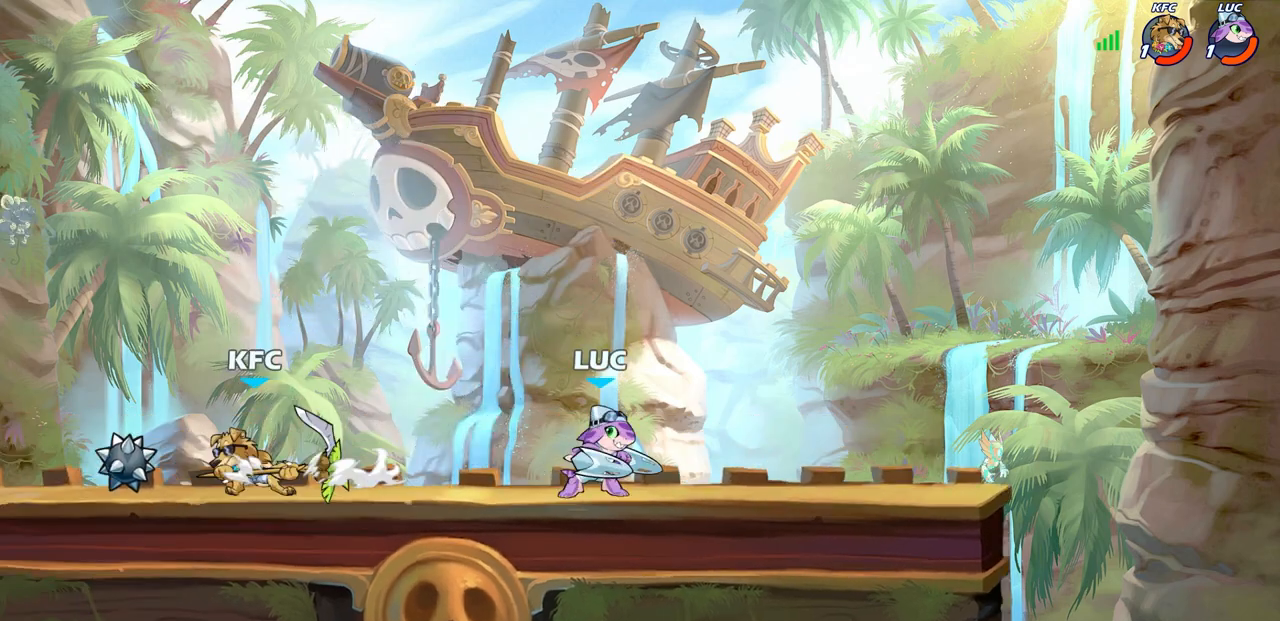
Gameplay with a controller (PlayStation layout); each line is a JSON object with the inputs held at the frame after it. "events" lists button and stick changes between this image and that frame as [ms after this image, input, new state], when the widget could be followed in between. Not read: SELECT.
{"buttons": [], "left_stick": "up-left", "right_stick": "center", "events": [[150, "left_stick", "right"], [417, "left_stick", "up-left"]]}
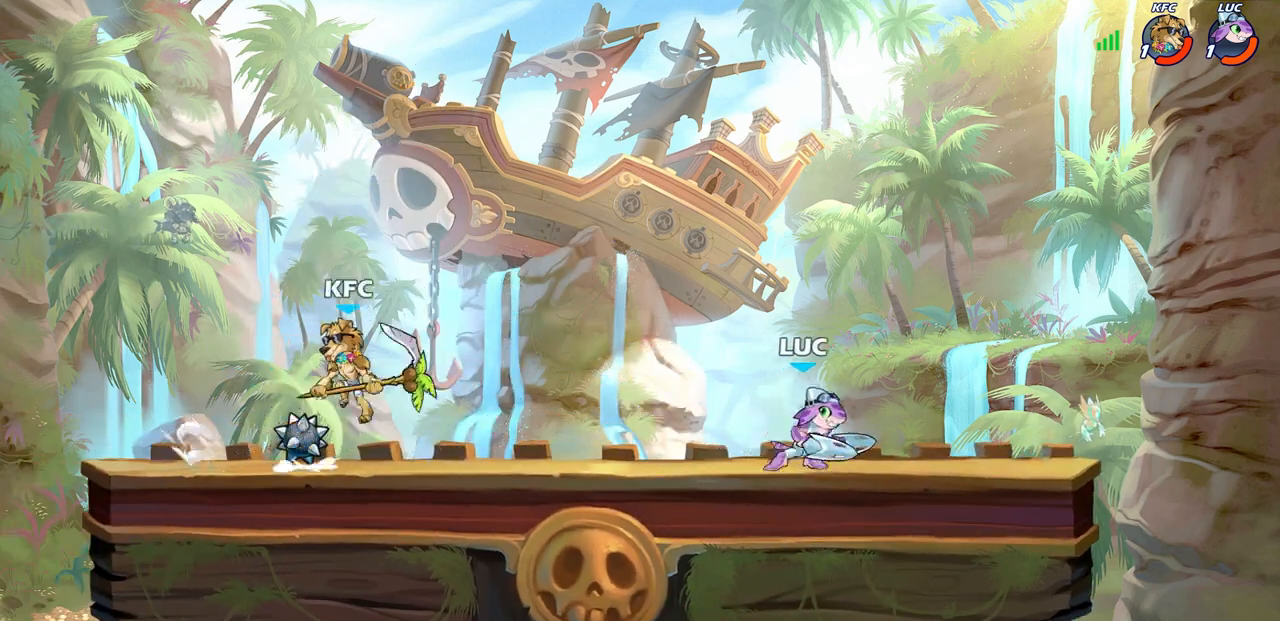
{"buttons": [], "left_stick": "center", "right_stick": "center", "events": [[50, "R2", "down"], [83, "CROSS", "down"], [133, "SQUARE", "down"], [167, "CROSS", "up"], [167, "R2", "up"], [167, "right_stick", "down-left"], [183, "left_stick", "center"], [233, "SQUARE", "up"], [233, "right_stick", "center"]]}
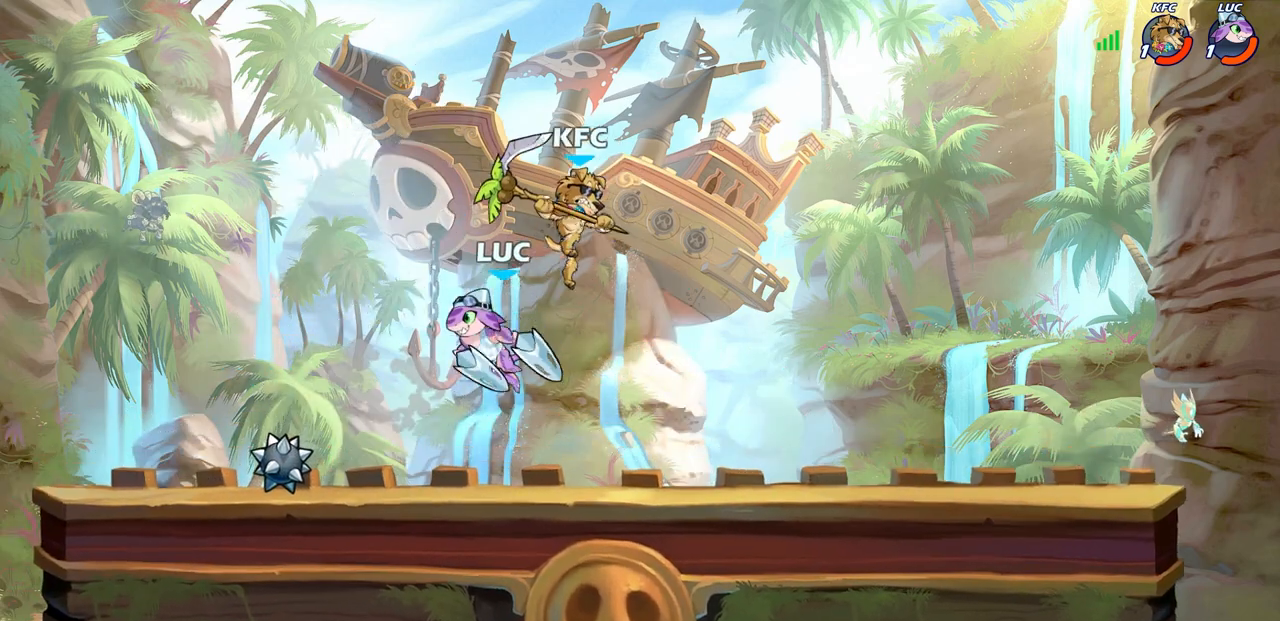
{"buttons": [], "left_stick": "left", "right_stick": "center", "events": [[133, "left_stick", "up-left"], [250, "CROSS", "down"], [367, "CROSS", "up"], [383, "left_stick", "up-right"], [500, "left_stick", "left"]]}
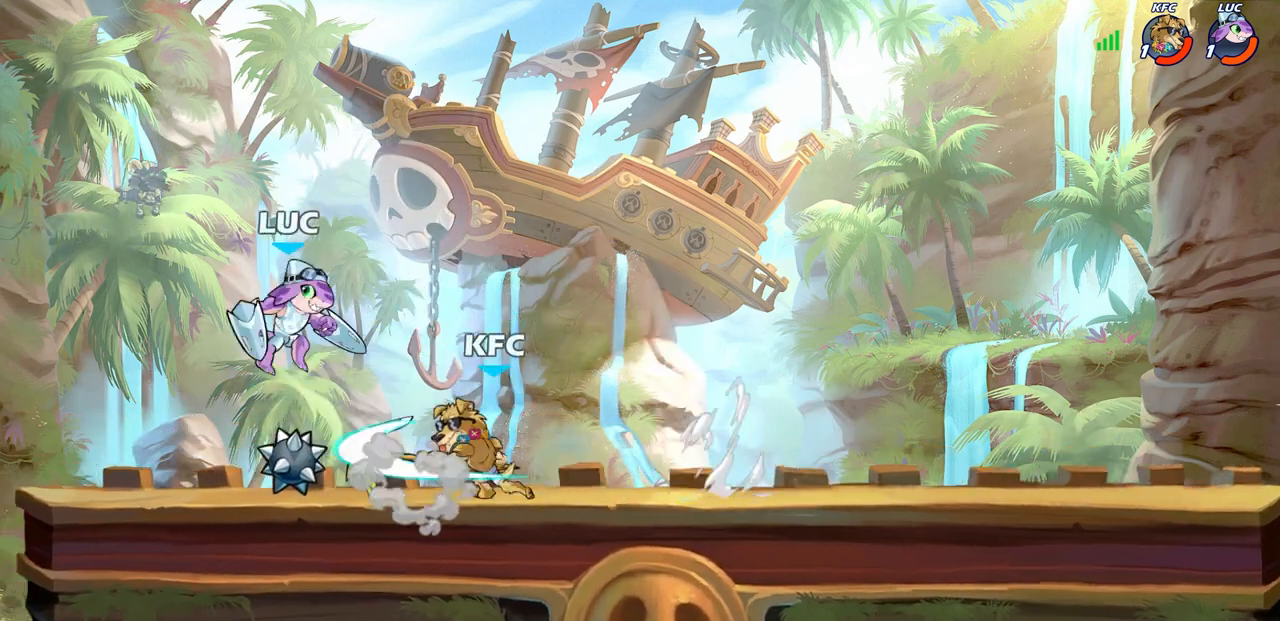
{"buttons": [], "left_stick": "up-left", "right_stick": "center", "events": [[233, "left_stick", "down-right"], [483, "left_stick", "up-left"]]}
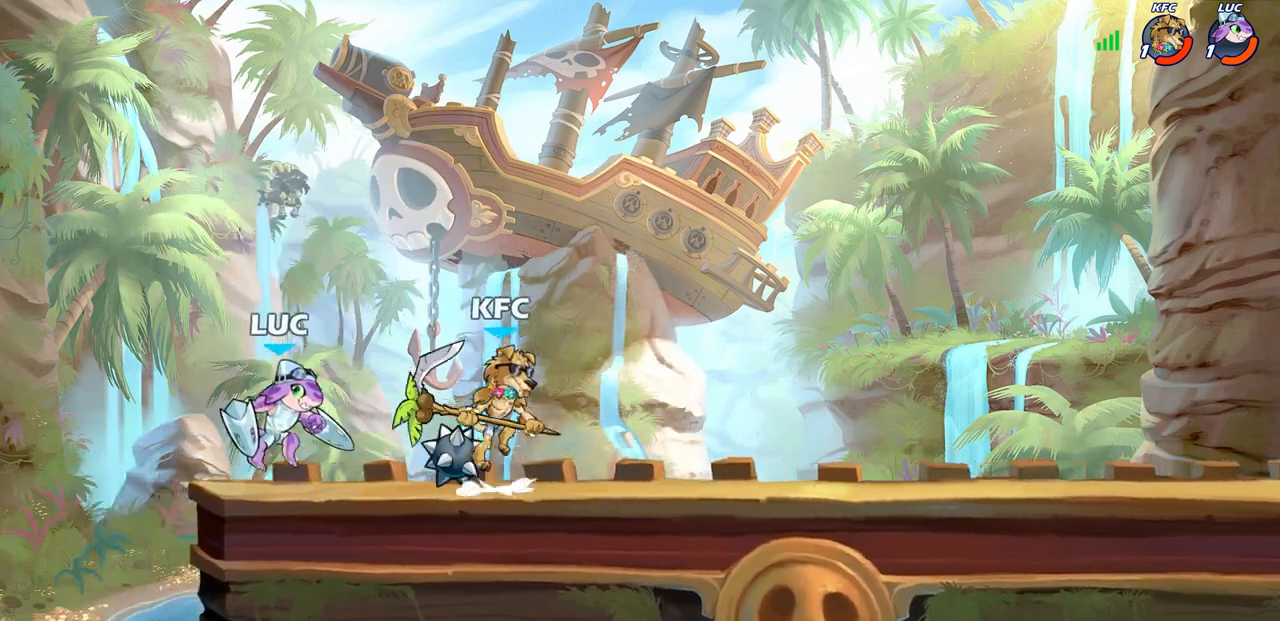
{"buttons": [], "left_stick": "center", "right_stick": "center", "events": [[67, "left_stick", "up-right"], [217, "left_stick", "right"], [233, "R2", "down"], [250, "CROSS", "down"], [300, "SQUARE", "down"], [333, "CROSS", "up"], [333, "SQUARE", "up"], [333, "left_stick", "center"], [350, "R2", "up"]]}
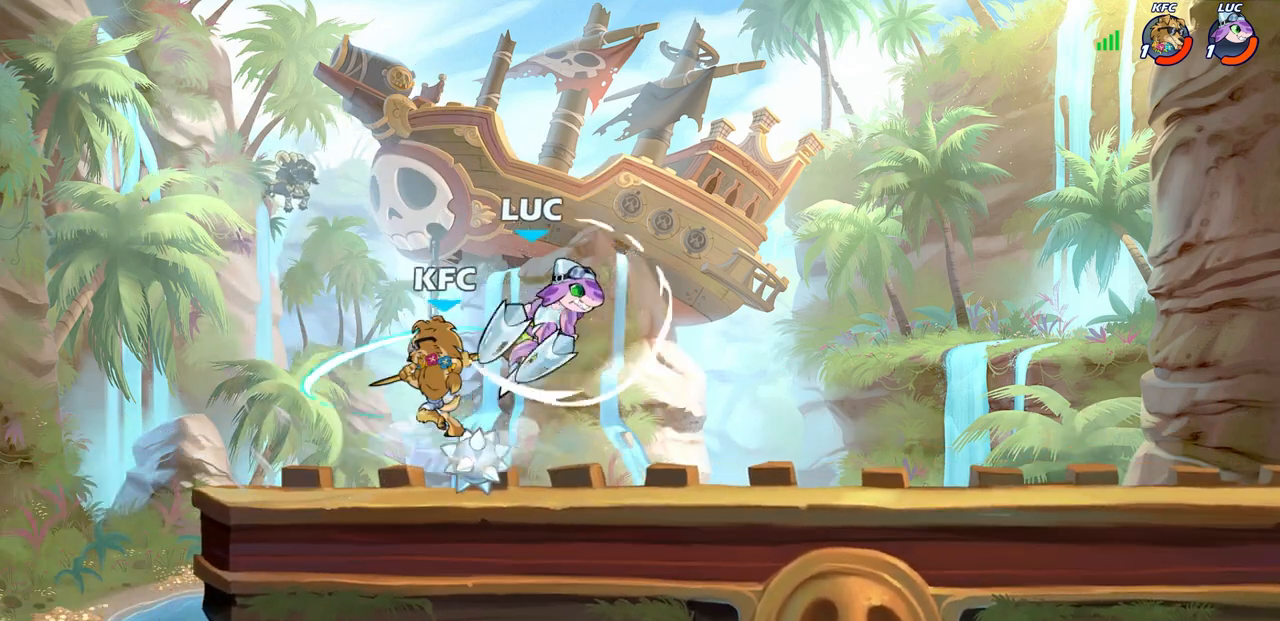
{"buttons": [], "left_stick": "up-left", "right_stick": "center", "events": [[317, "left_stick", "right"], [483, "left_stick", "up-left"]]}
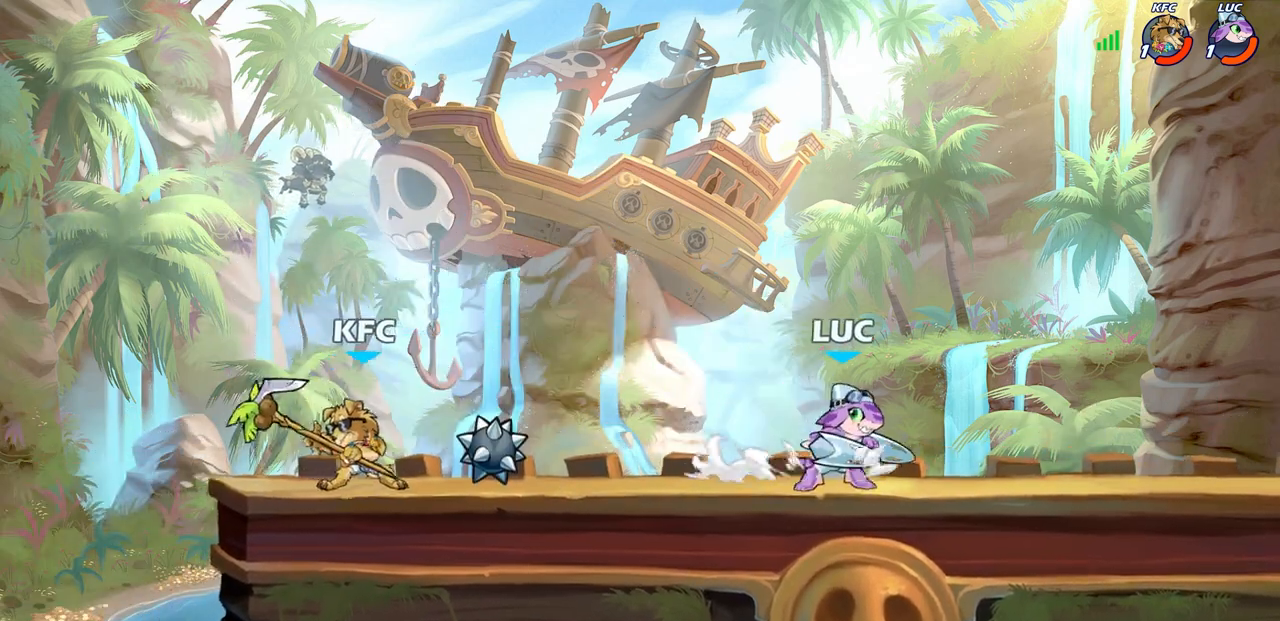
{"buttons": [], "left_stick": "left", "right_stick": "center", "events": [[100, "R2", "down"], [117, "CROSS", "down"], [150, "SQUARE", "down"], [167, "left_stick", "center"], [200, "CROSS", "up"], [217, "R2", "up"], [217, "SQUARE", "up"], [500, "left_stick", "left"]]}
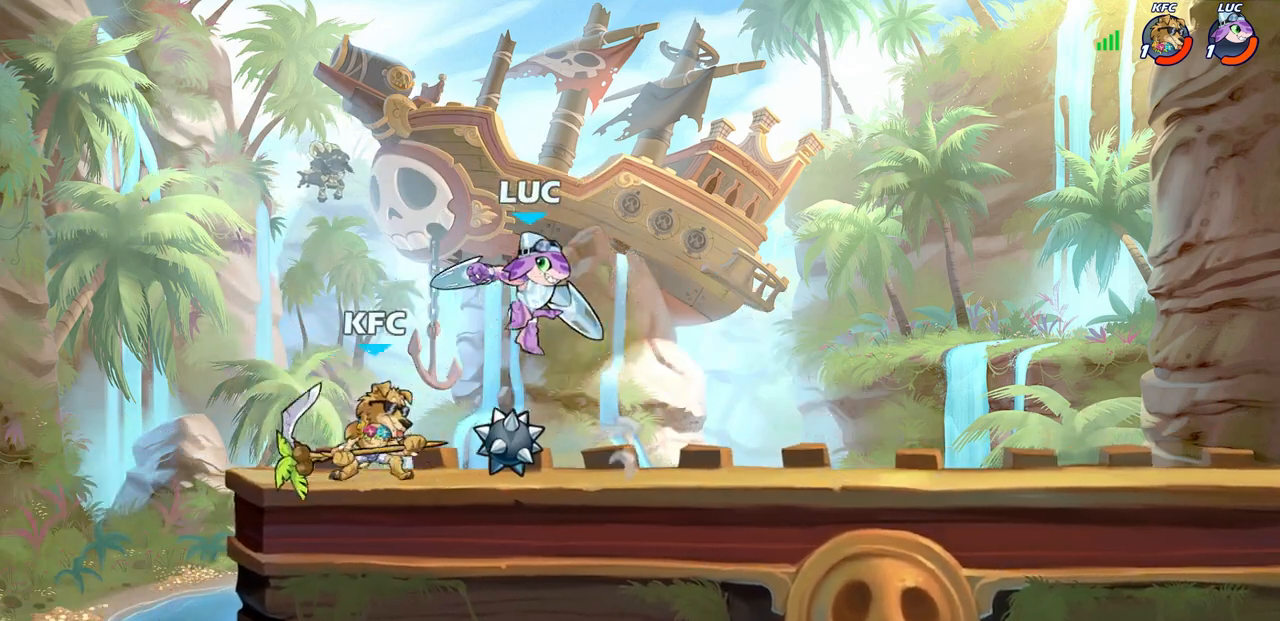
{"buttons": ["R2"], "left_stick": "up-right", "right_stick": "center", "events": [[283, "left_stick", "right"], [383, "left_stick", "up-right"], [467, "R2", "down"]]}
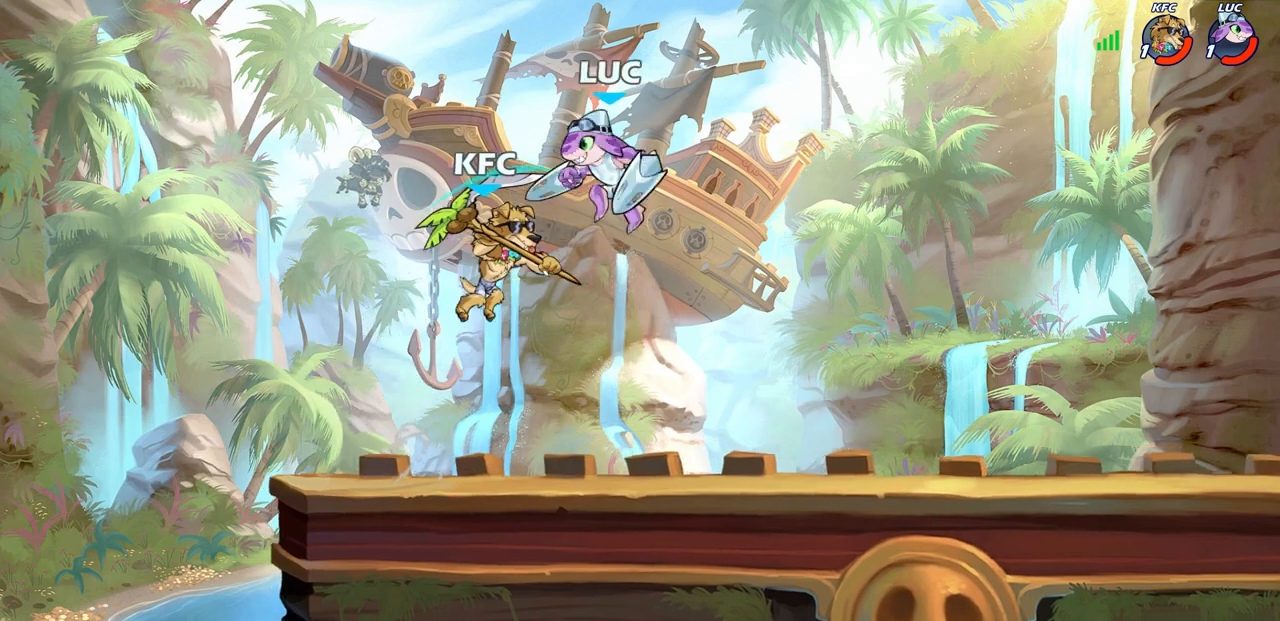
{"buttons": [], "left_stick": "center", "right_stick": "center", "events": [[283, "R2", "up"], [300, "left_stick", "center"], [333, "SQUARE", "down"], [400, "SQUARE", "up"]]}
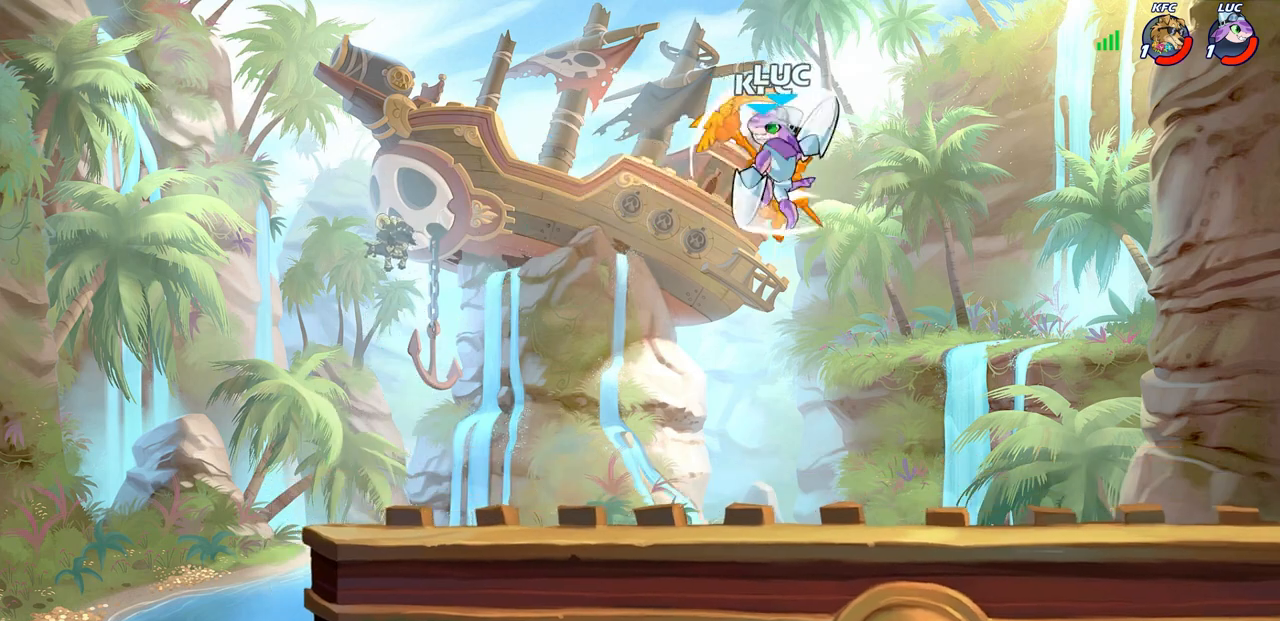
{"buttons": [], "left_stick": "left", "right_stick": "center", "events": [[233, "left_stick", "left"], [317, "left_stick", "down-left"], [450, "left_stick", "left"]]}
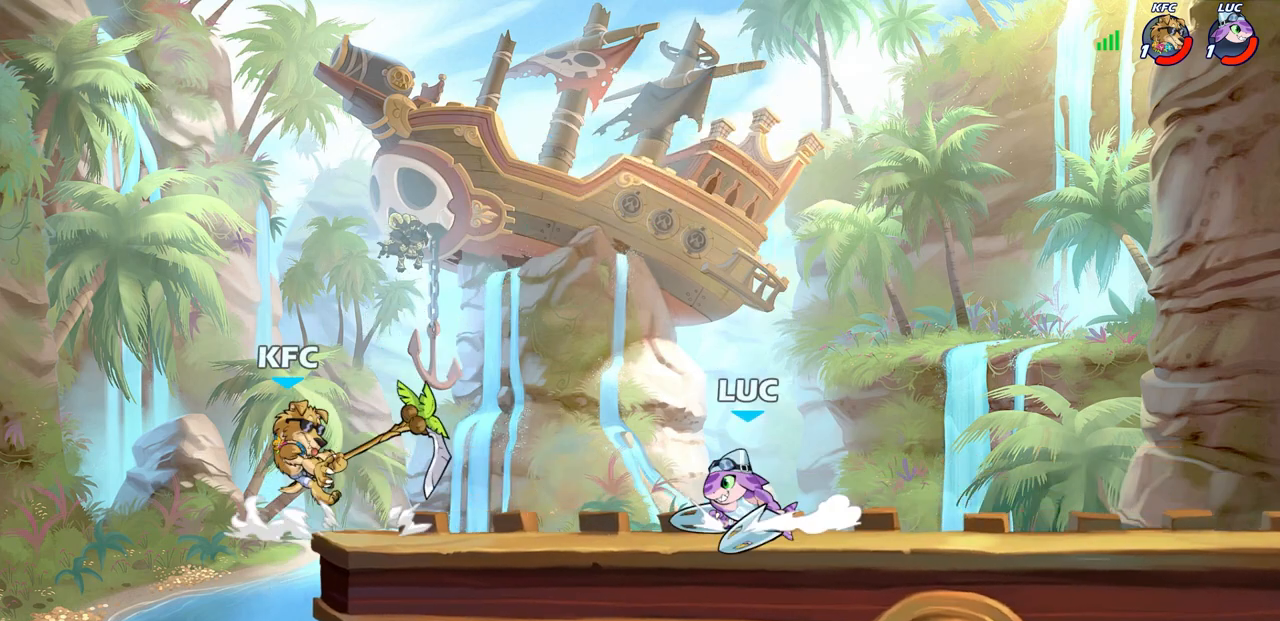
{"buttons": [], "left_stick": "center", "right_stick": "center", "events": [[33, "R2", "down"], [117, "left_stick", "center"], [133, "CIRCLE", "down"], [233, "R2", "up"], [333, "left_stick", "up-left"], [367, "CIRCLE", "up"], [500, "left_stick", "center"]]}
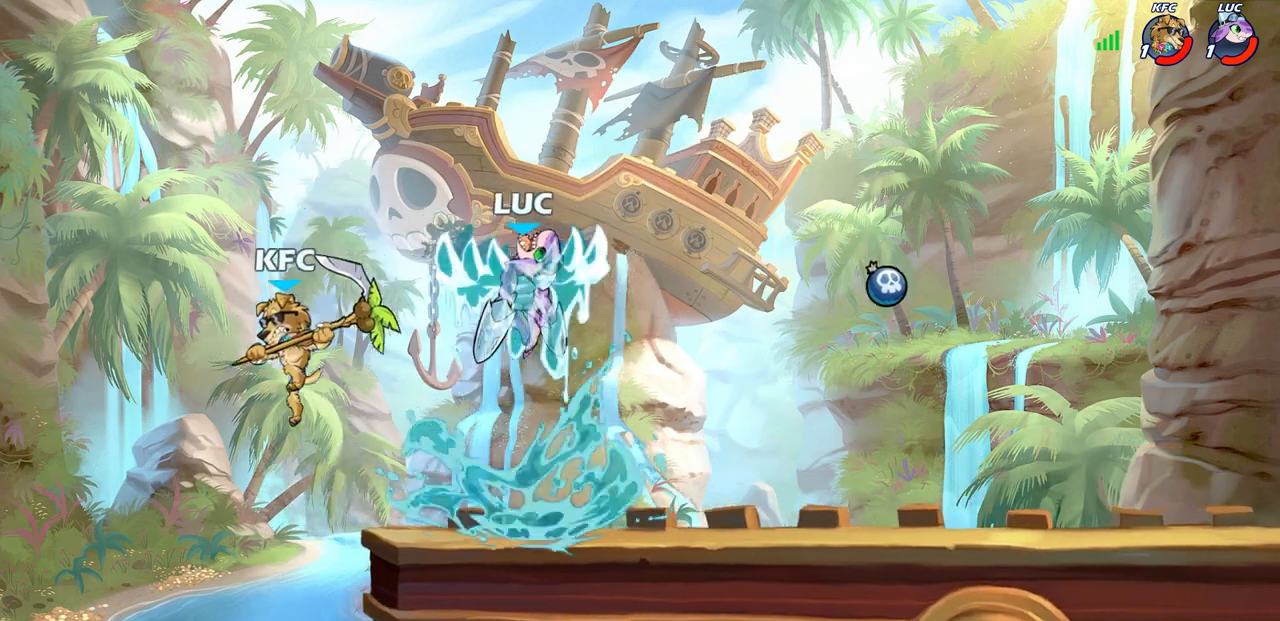
{"buttons": [], "left_stick": "right", "right_stick": "center", "events": [[333, "left_stick", "right"]]}
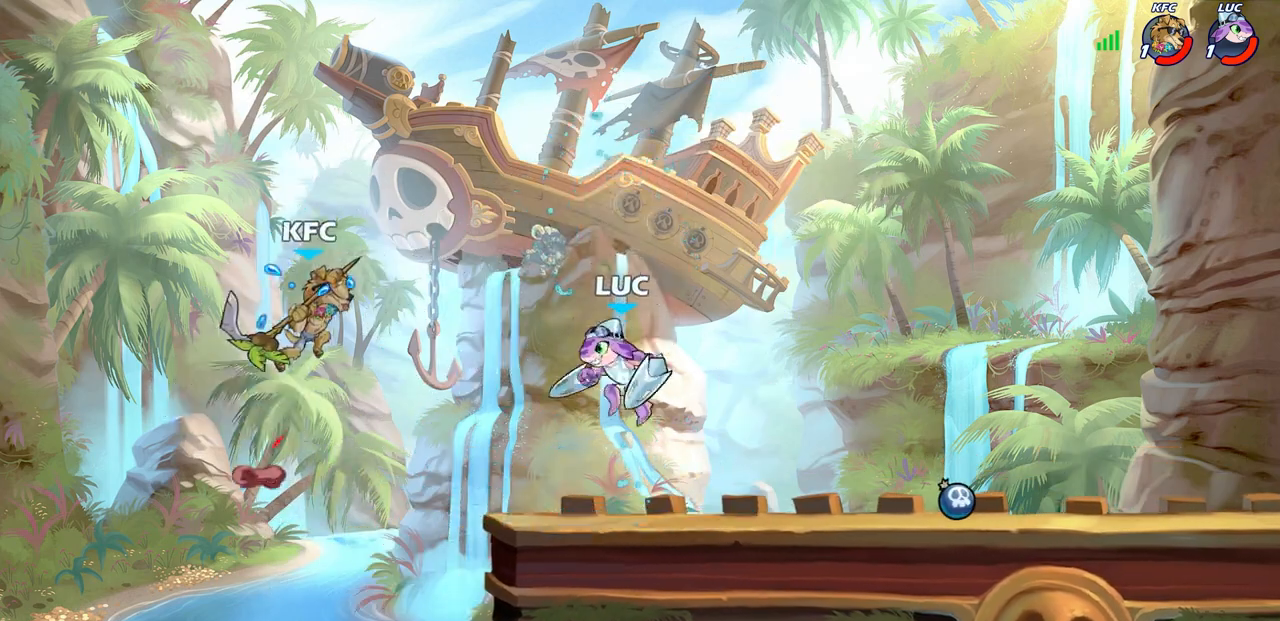
{"buttons": [], "left_stick": "left", "right_stick": "center", "events": [[33, "CROSS", "down"], [83, "left_stick", "up-right"], [183, "CROSS", "up"], [267, "left_stick", "left"], [300, "SQUARE", "down"], [317, "L3", "down"], [367, "SQUARE", "up"], [433, "L3", "up"]]}
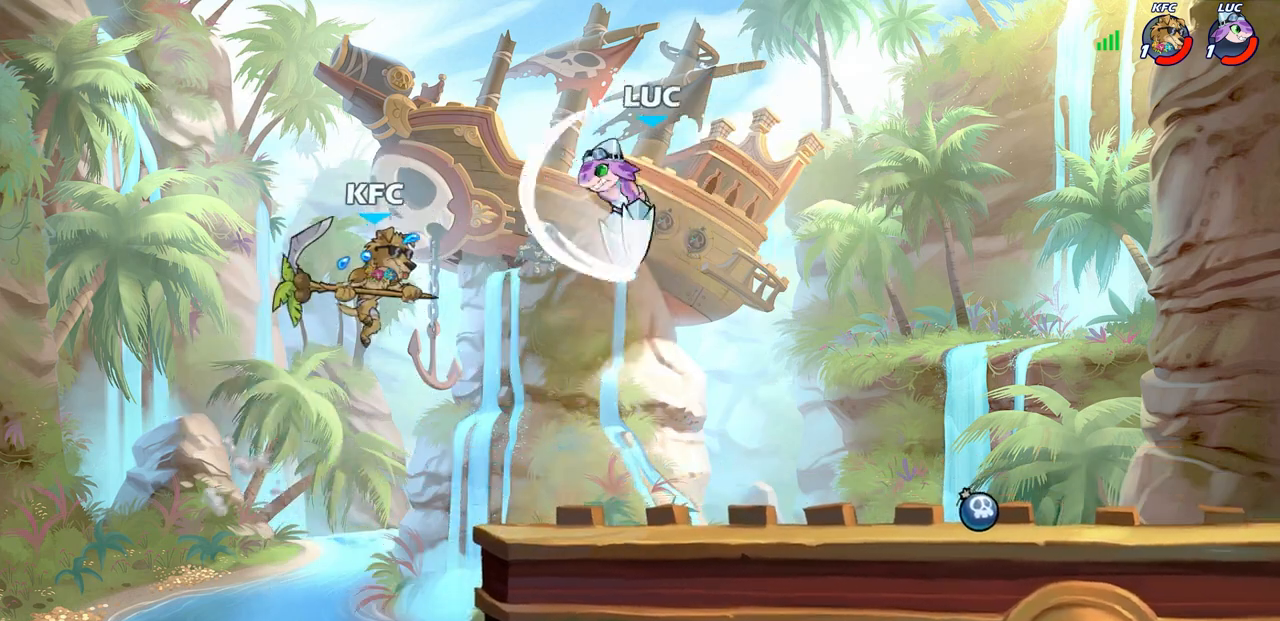
{"buttons": [], "left_stick": "down-right", "right_stick": "center", "events": [[50, "left_stick", "center"], [167, "left_stick", "right"], [400, "left_stick", "down-right"], [417, "SQUARE", "down"], [500, "SQUARE", "up"]]}
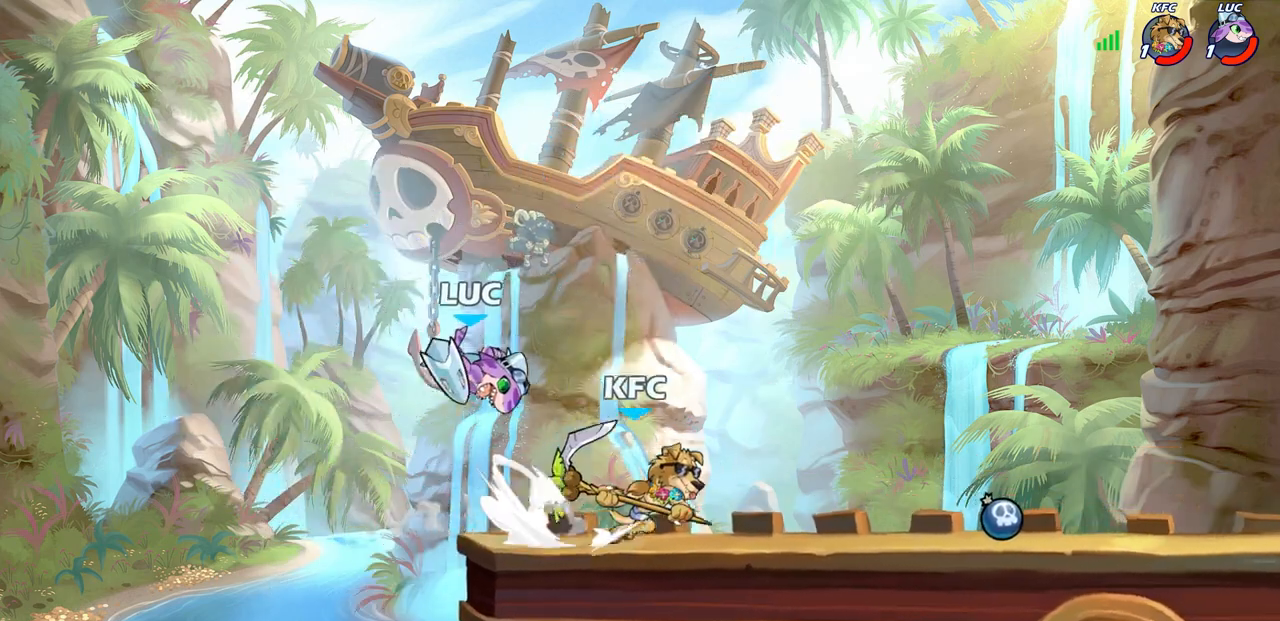
{"buttons": ["CROSS"], "left_stick": "left", "right_stick": "center", "events": [[133, "left_stick", "center"], [383, "left_stick", "left"], [500, "CROSS", "down"]]}
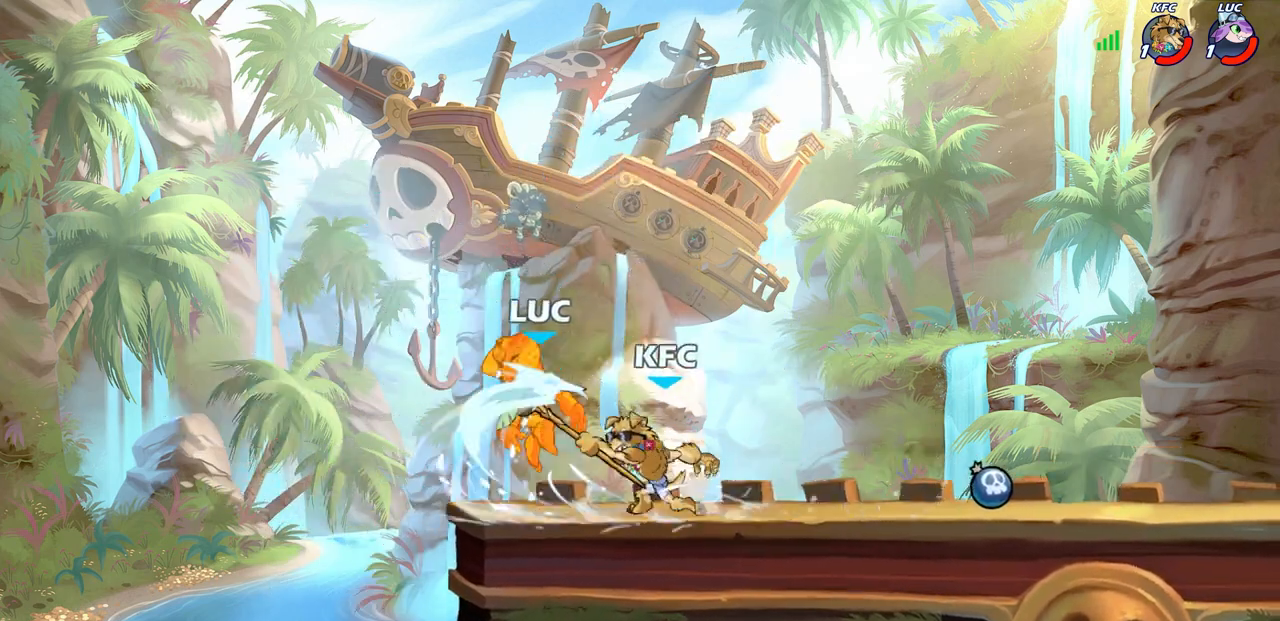
{"buttons": [], "left_stick": "up-right", "right_stick": "center", "events": [[17, "R2", "down"], [83, "CROSS", "up"], [100, "left_stick", "up"], [200, "R2", "up"], [200, "left_stick", "center"], [383, "left_stick", "up-right"]]}
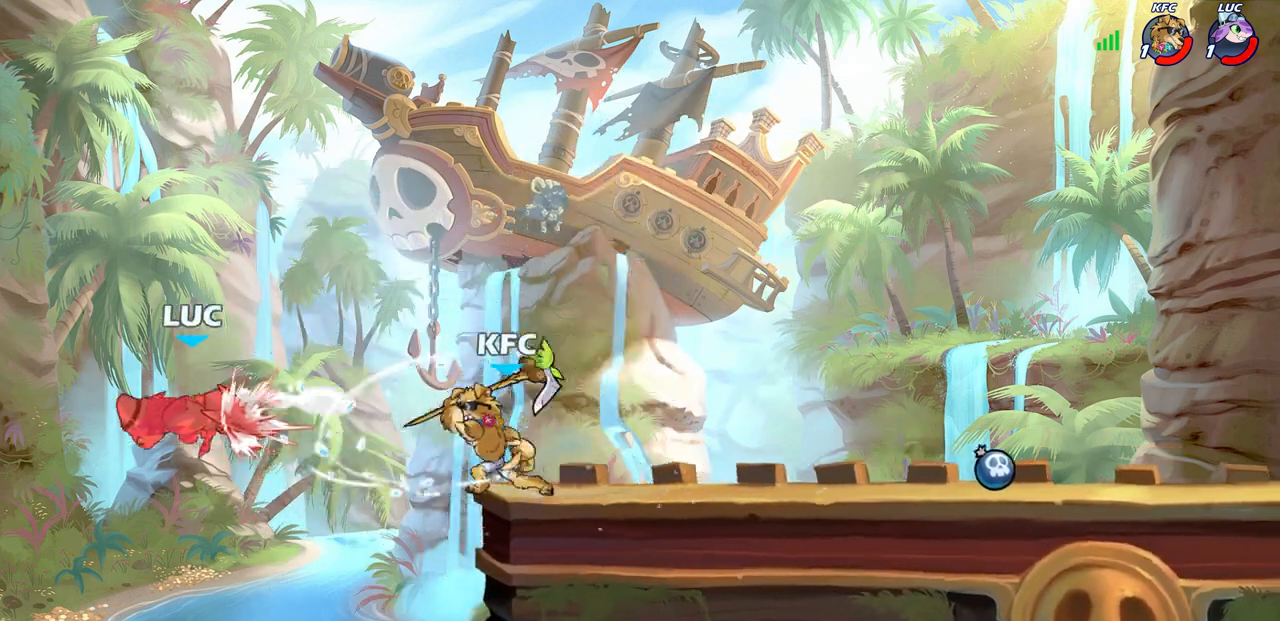
{"buttons": [], "left_stick": "right", "right_stick": "center", "events": [[50, "left_stick", "right"]]}
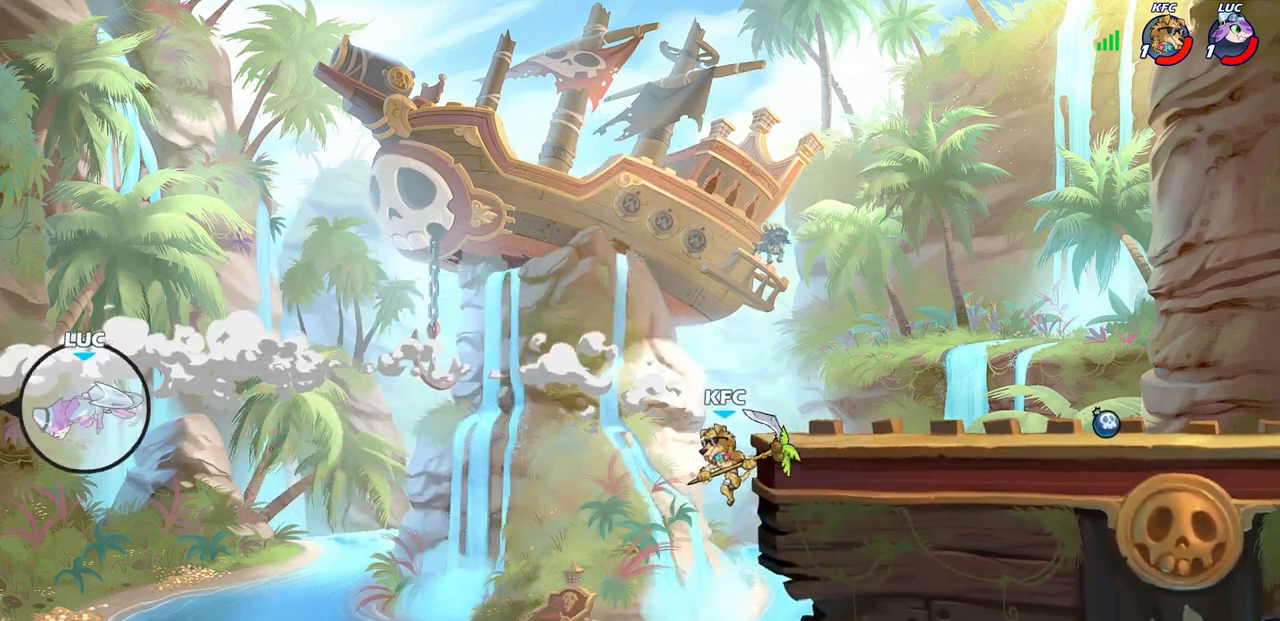
{"buttons": ["CROSS"], "left_stick": "right", "right_stick": "center", "events": [[317, "CROSS", "down"]]}
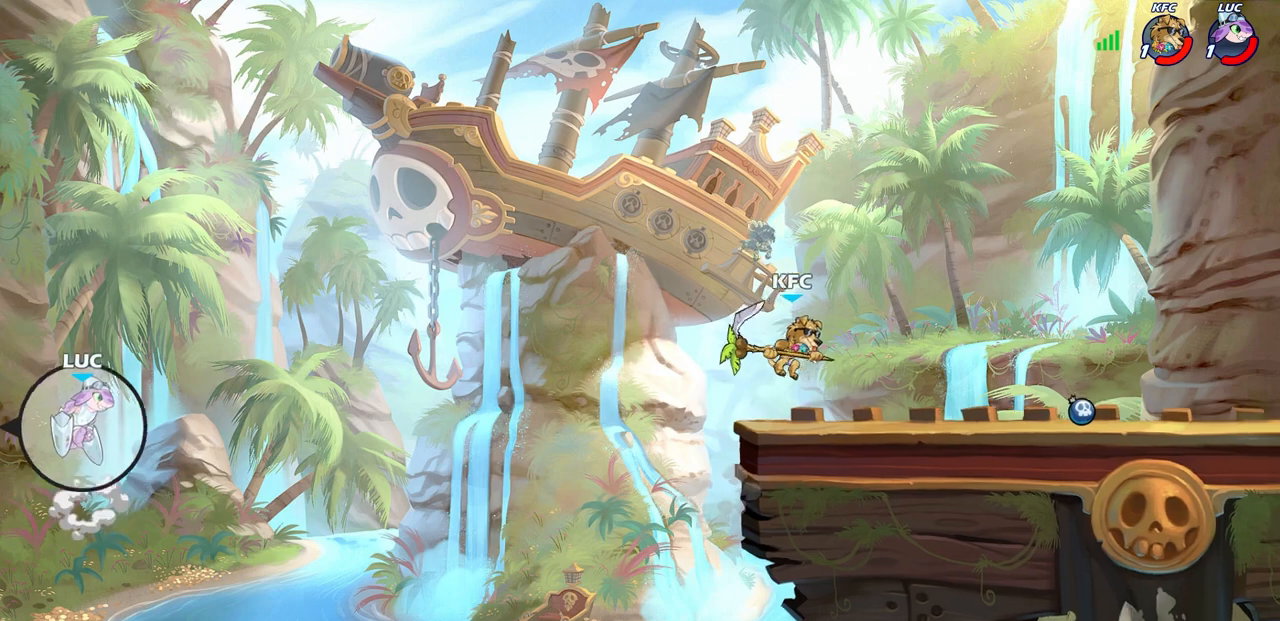
{"buttons": [], "left_stick": "right", "right_stick": "center", "events": [[67, "CROSS", "up"]]}
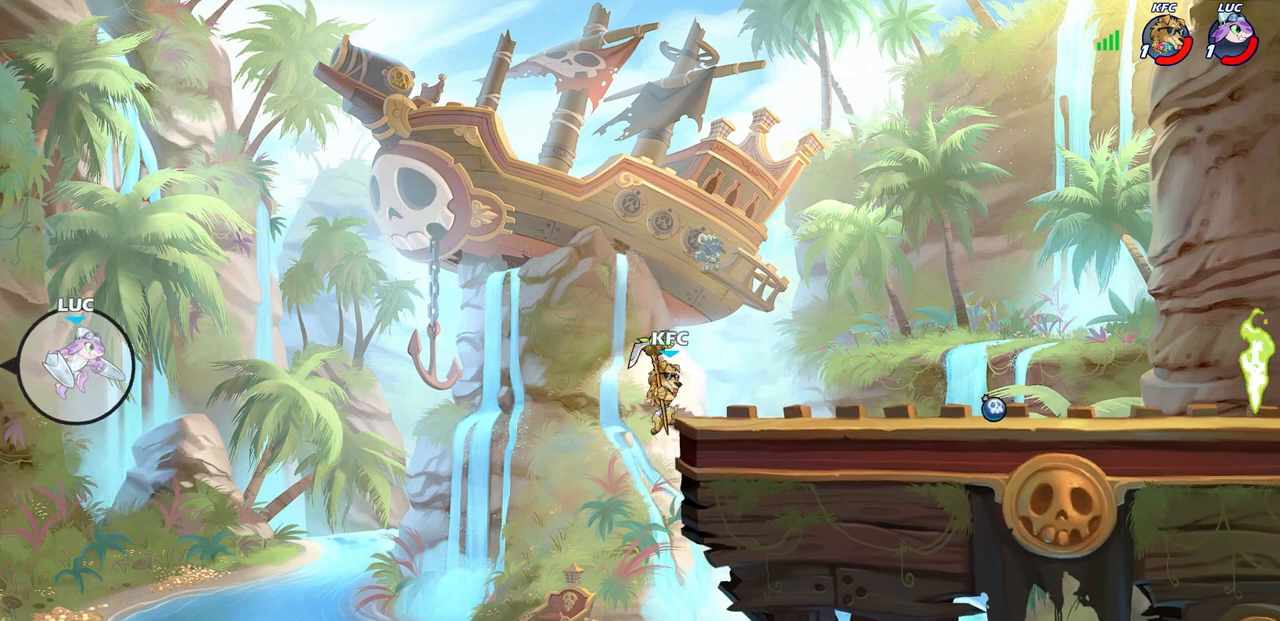
{"buttons": ["CROSS"], "left_stick": "right", "right_stick": "center", "events": [[333, "CROSS", "down"]]}
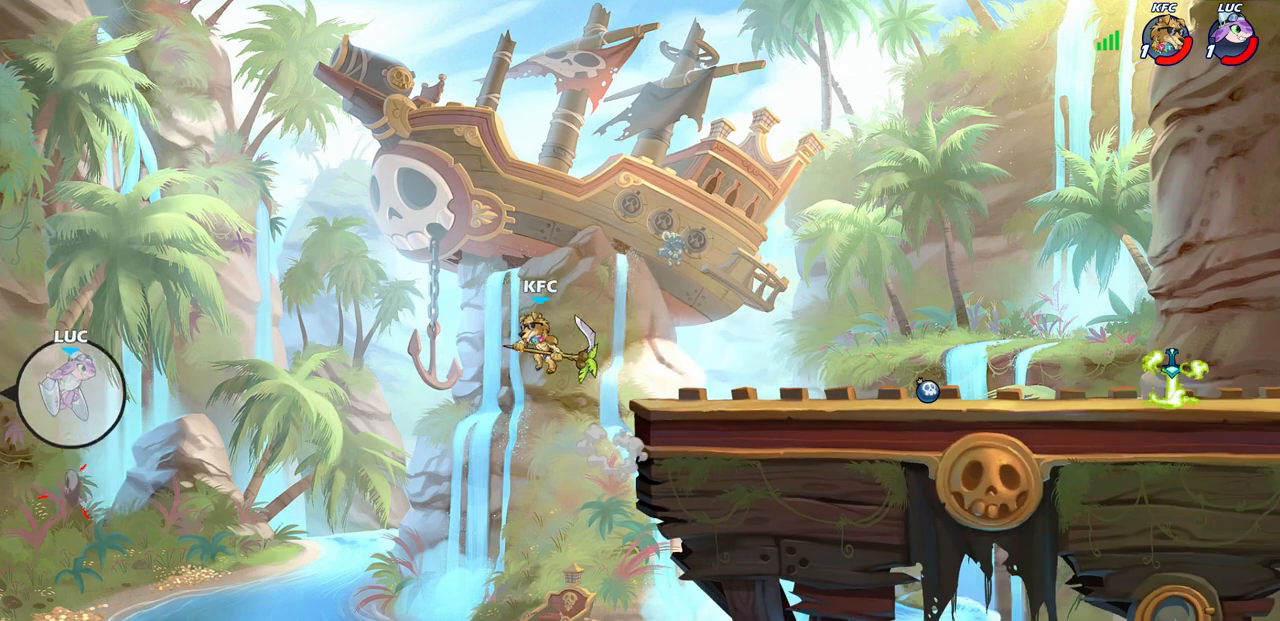
{"buttons": [], "left_stick": "right", "right_stick": "center", "events": [[100, "CROSS", "up"]]}
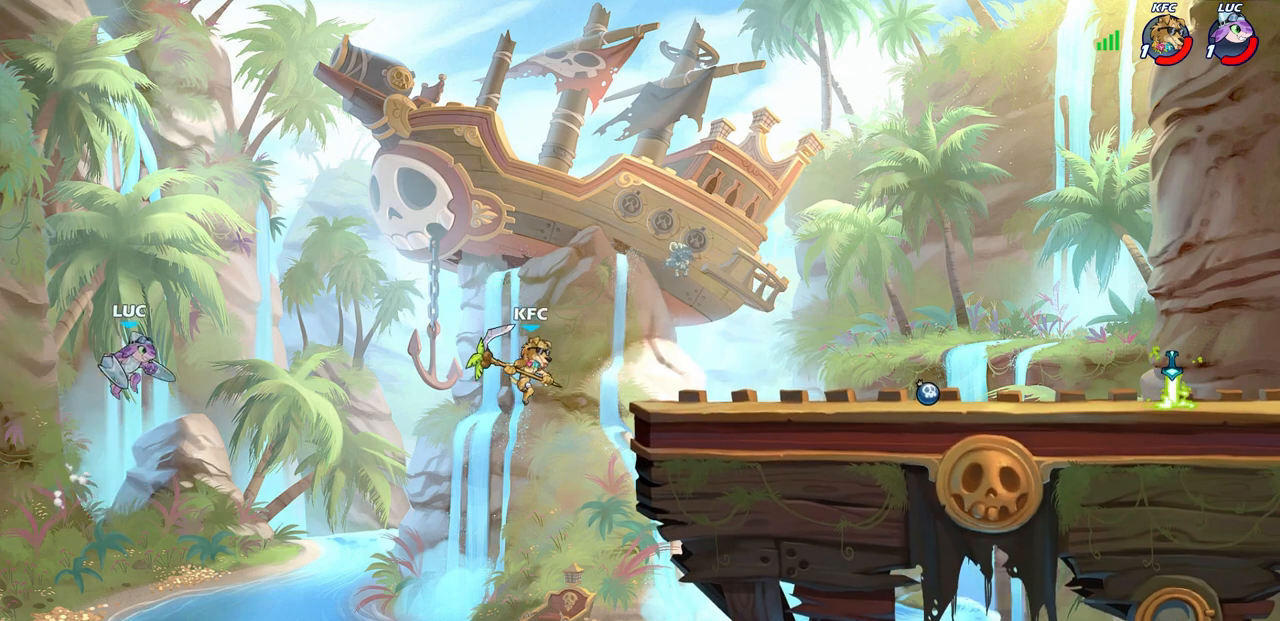
{"buttons": ["R2"], "left_stick": "up-right", "right_stick": "center", "events": [[333, "left_stick", "up-right"], [483, "R2", "down"]]}
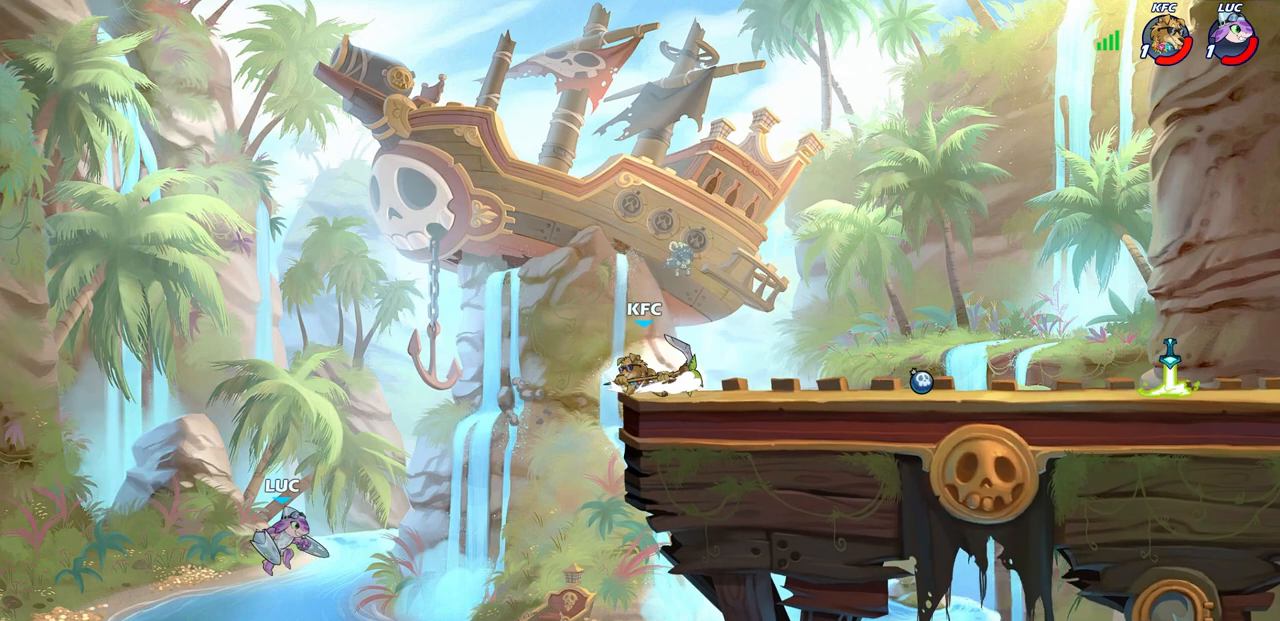
{"buttons": [], "left_stick": "up-right", "right_stick": "center", "events": [[250, "R2", "up"], [283, "CIRCLE", "down"], [417, "CIRCLE", "up"]]}
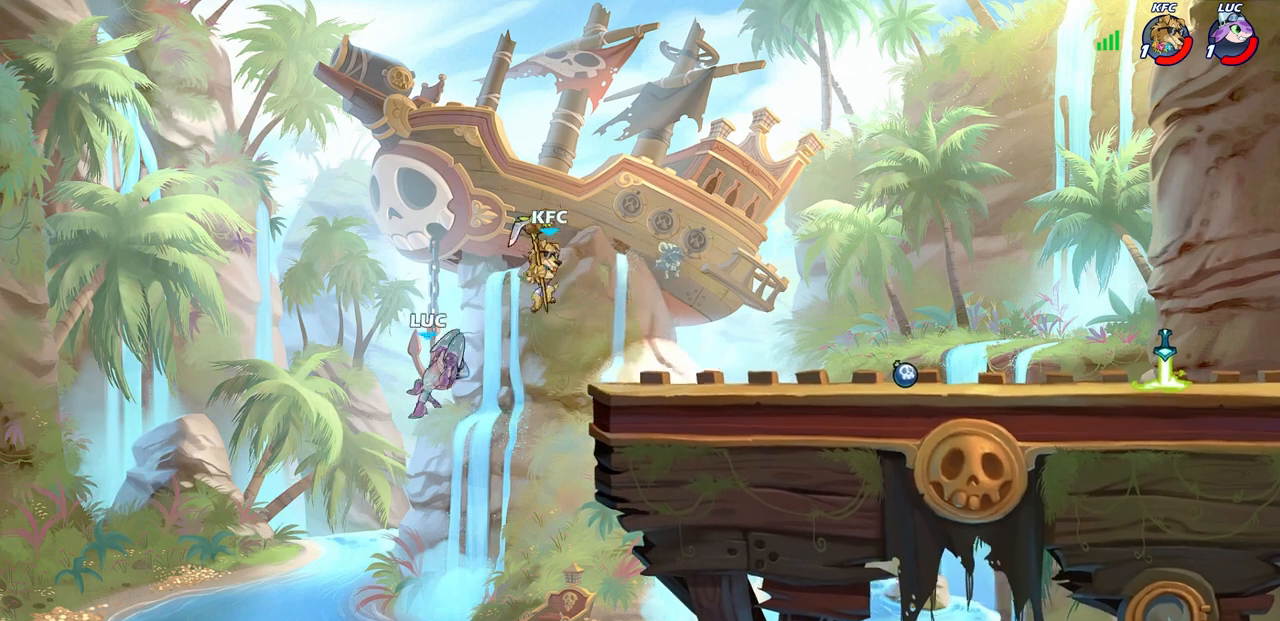
{"buttons": [], "left_stick": "down-right", "right_stick": "center", "events": [[17, "CIRCLE", "down"], [133, "left_stick", "center"], [150, "CIRCLE", "up"], [250, "left_stick", "up-right"], [467, "left_stick", "down-right"]]}
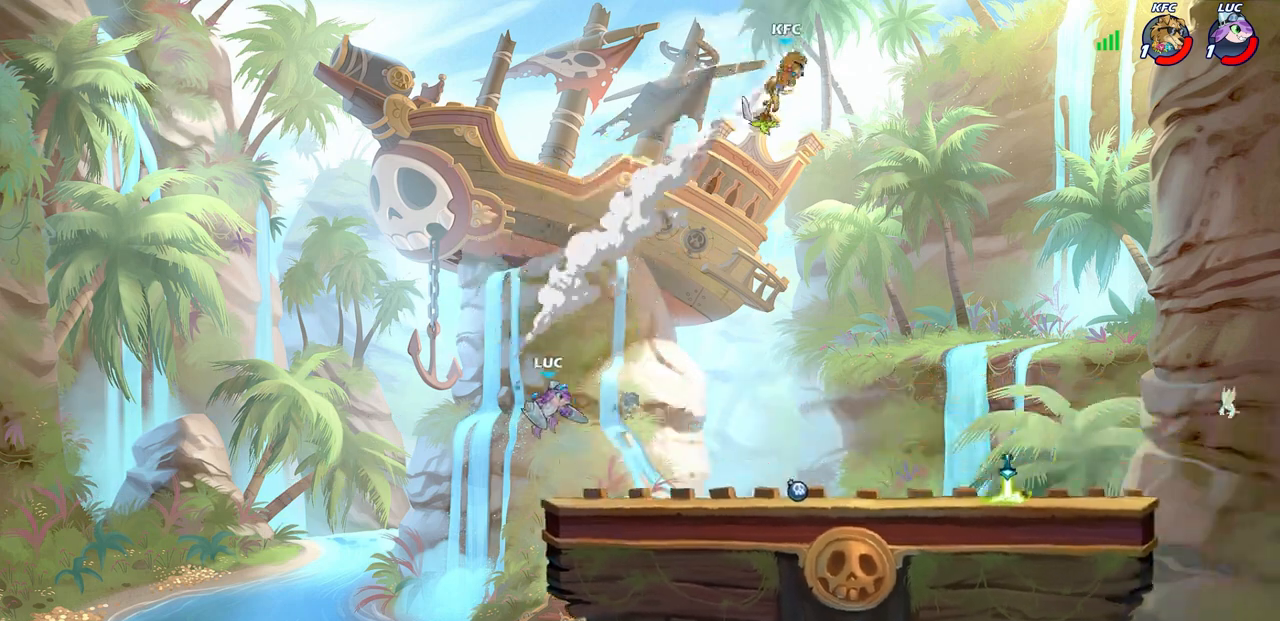
{"buttons": [], "left_stick": "down-right", "right_stick": "center", "events": [[83, "left_stick", "right"], [250, "R2", "down"], [267, "CROSS", "down"], [267, "left_stick", "up-right"], [383, "CROSS", "up"], [400, "R2", "up"], [417, "left_stick", "down-right"]]}
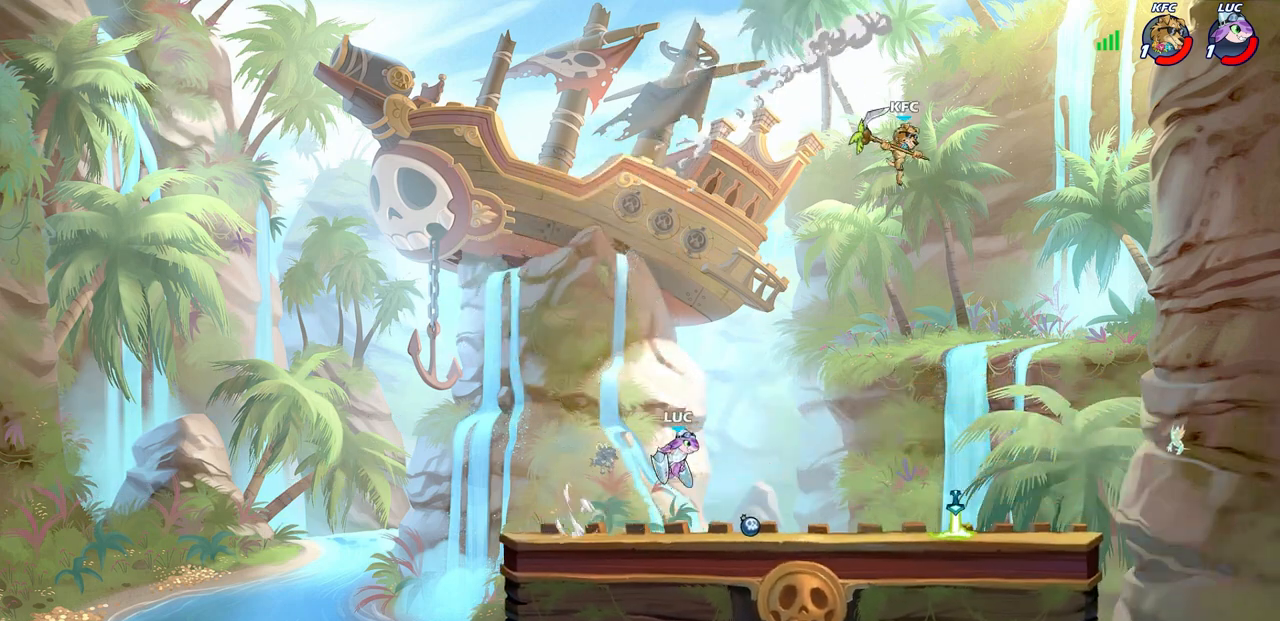
{"buttons": [], "left_stick": "up-left", "right_stick": "center", "events": [[317, "left_stick", "up-left"]]}
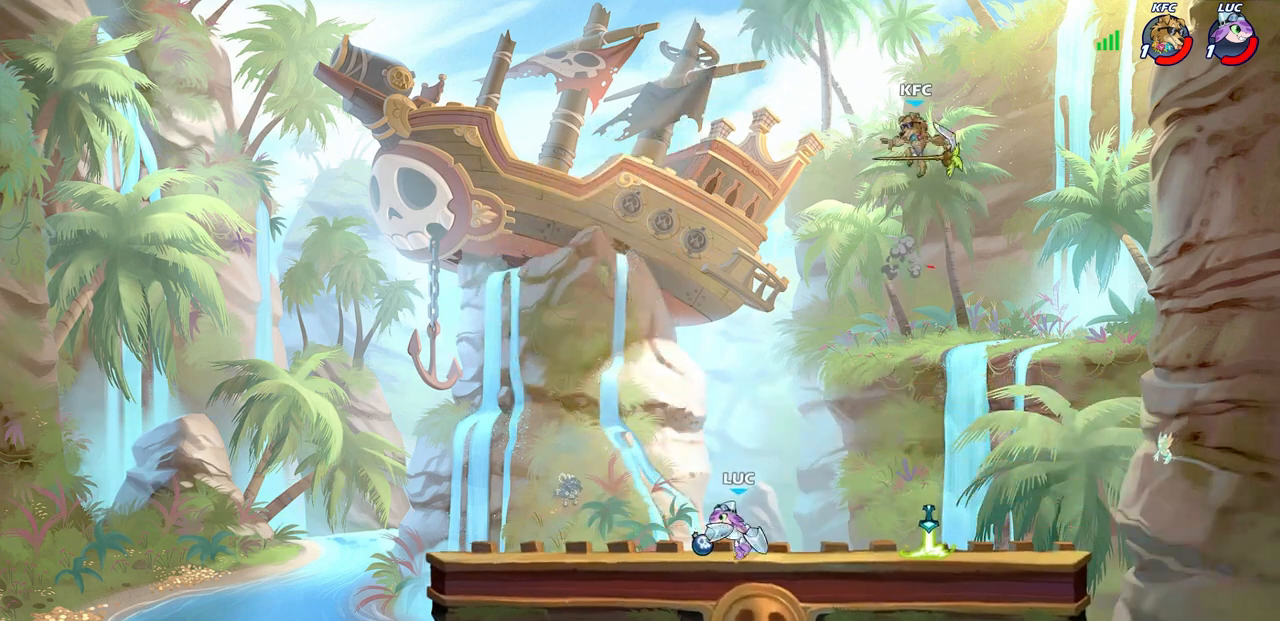
{"buttons": [], "left_stick": "right", "right_stick": "center", "events": [[83, "left_stick", "right"], [283, "left_stick", "up-left"], [417, "left_stick", "up-right"], [467, "left_stick", "right"]]}
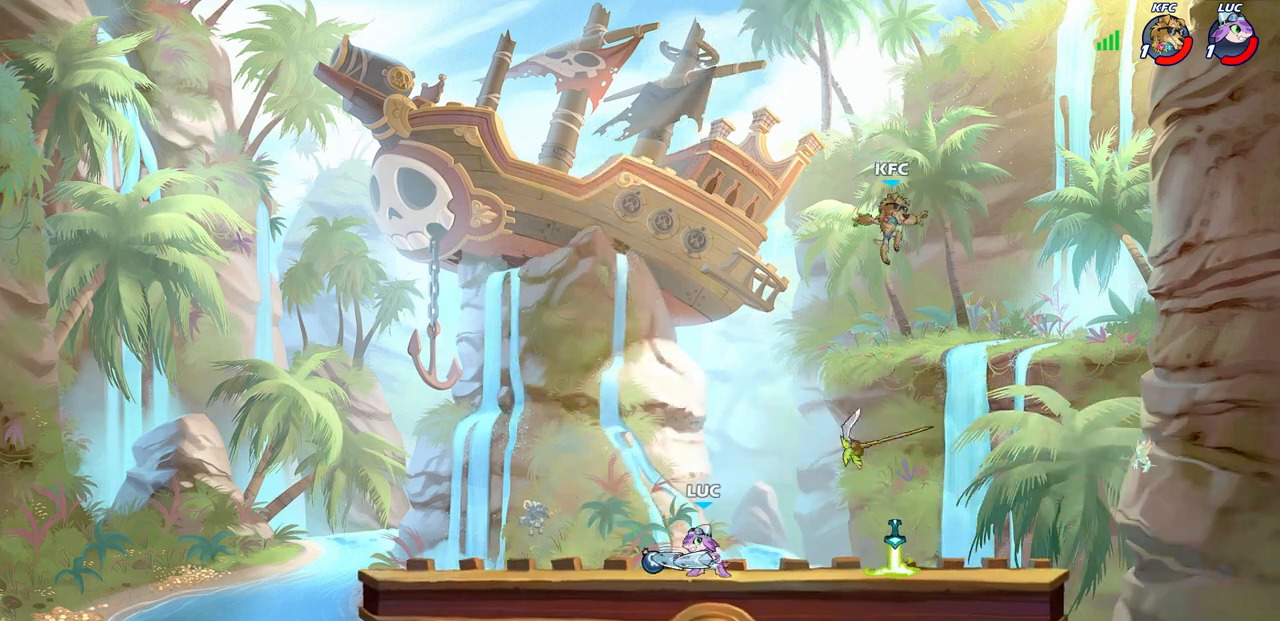
{"buttons": ["CIRCLE"], "left_stick": "down-left", "right_stick": "center", "events": [[183, "R2", "down"], [200, "left_stick", "down"], [217, "CIRCLE", "down"], [267, "left_stick", "down-left"], [300, "R2", "up"]]}